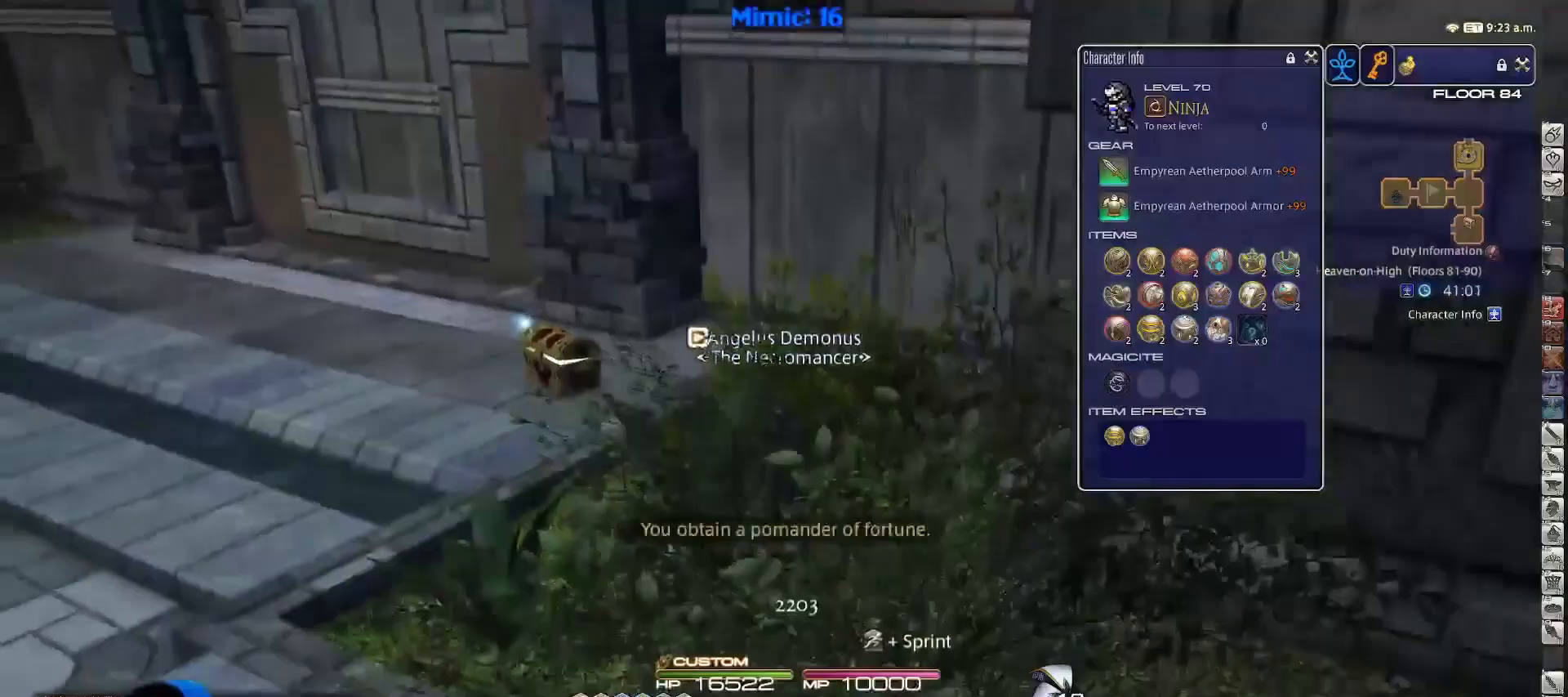
Gameplay with keyboard; each line is a JSON object with the keys held at the frame after it. "events" lists presses ("down") and releases ("up") of "a", "alt_l", "alt_r", "caps_lock", "ctrl_l", "ctrl_r", "d", "down", "escape", "f1", "f10", "f11", "f12", "f2", "f3", "f4", "f5", "f6", "f7", "f8", "f9", "lbracket", "left", "right", "s", "space", "super", "tab", "up" and "w" between this image and that frame as [ms after this image, input, new state], when the widget could be followed in between. No other keys are recorded. Mouse input is not recorded.
{"keys": ["w"], "events": [[184, "s", "up"], [284, "w", "down"]]}
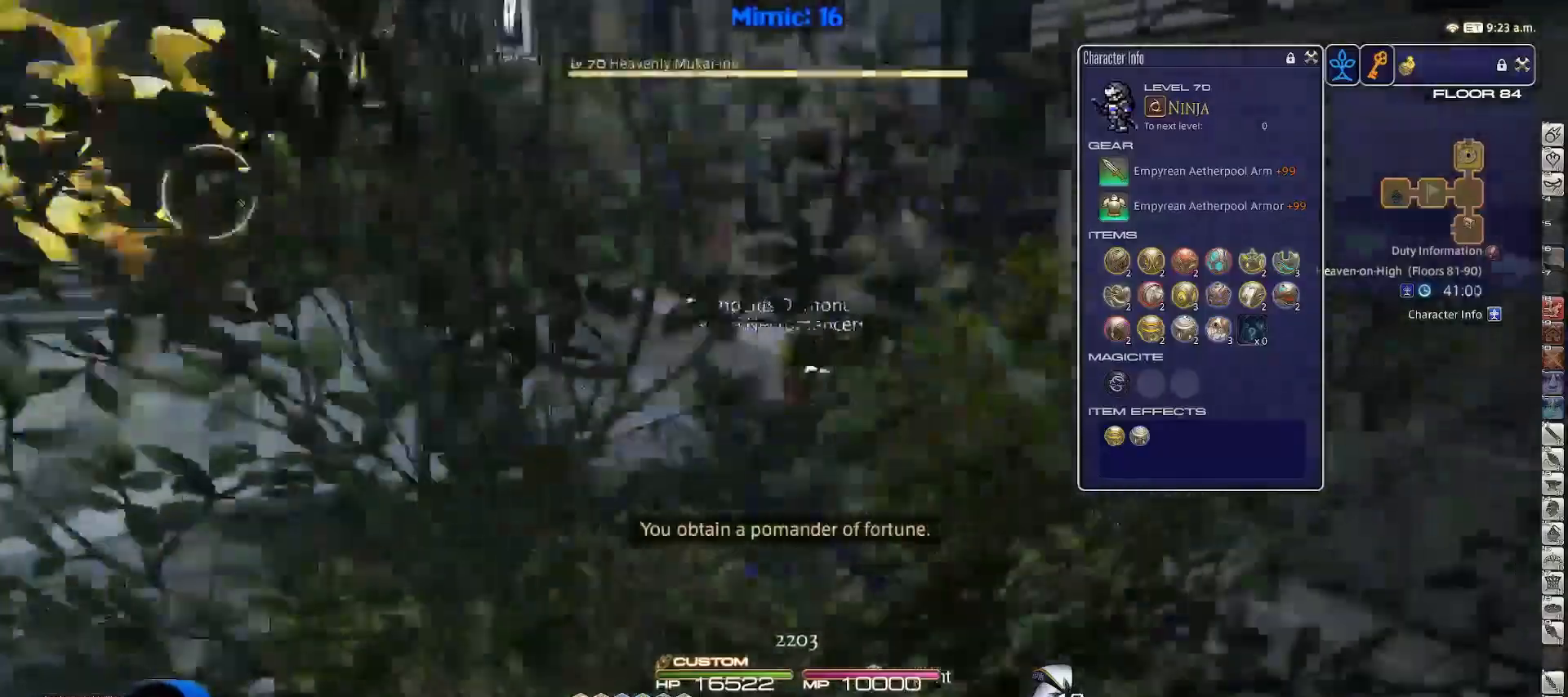
{"keys": [], "events": [[150, "w", "up"]]}
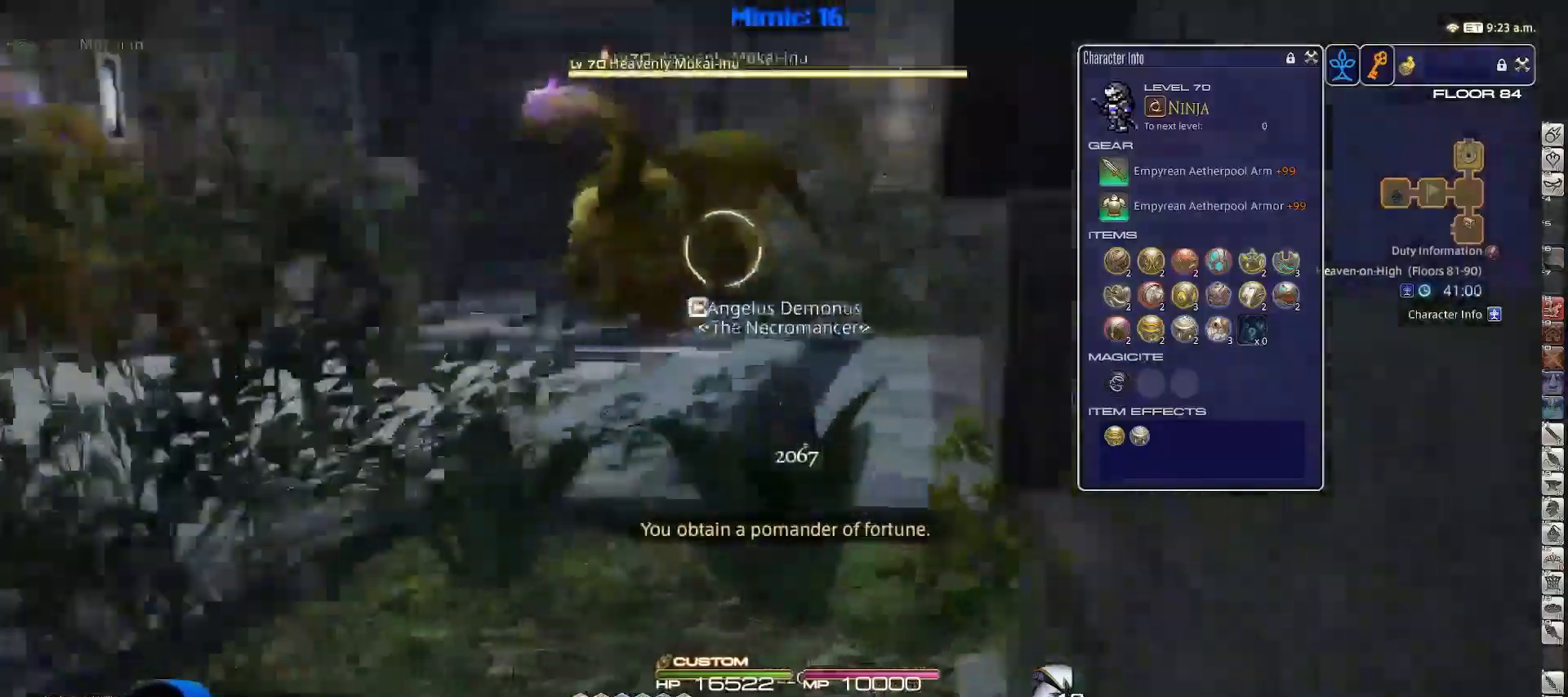
{"keys": ["d", "w"], "events": [[317, "d", "down"], [367, "w", "down"]]}
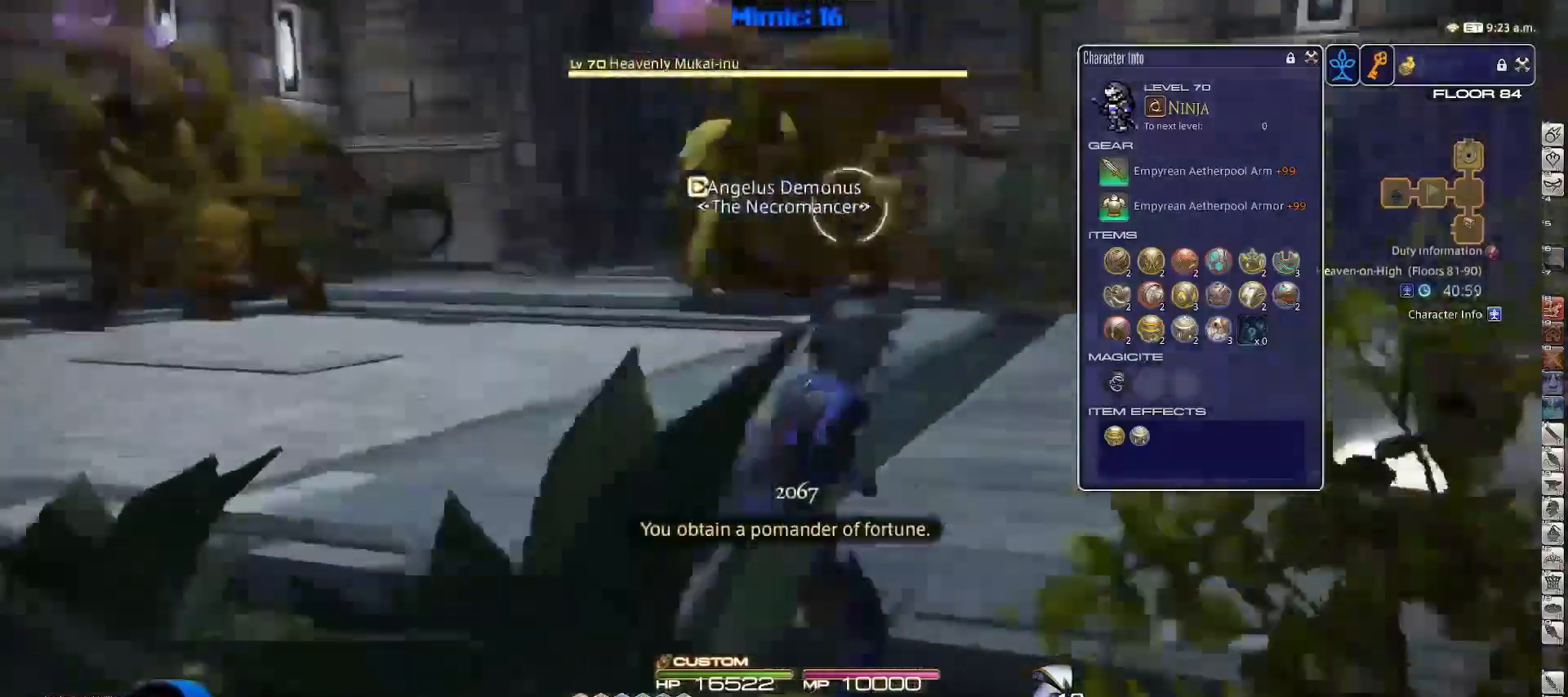
{"keys": ["w"], "events": [[183, "lbracket", "down"], [233, "lbracket", "up"], [417, "d", "up"]]}
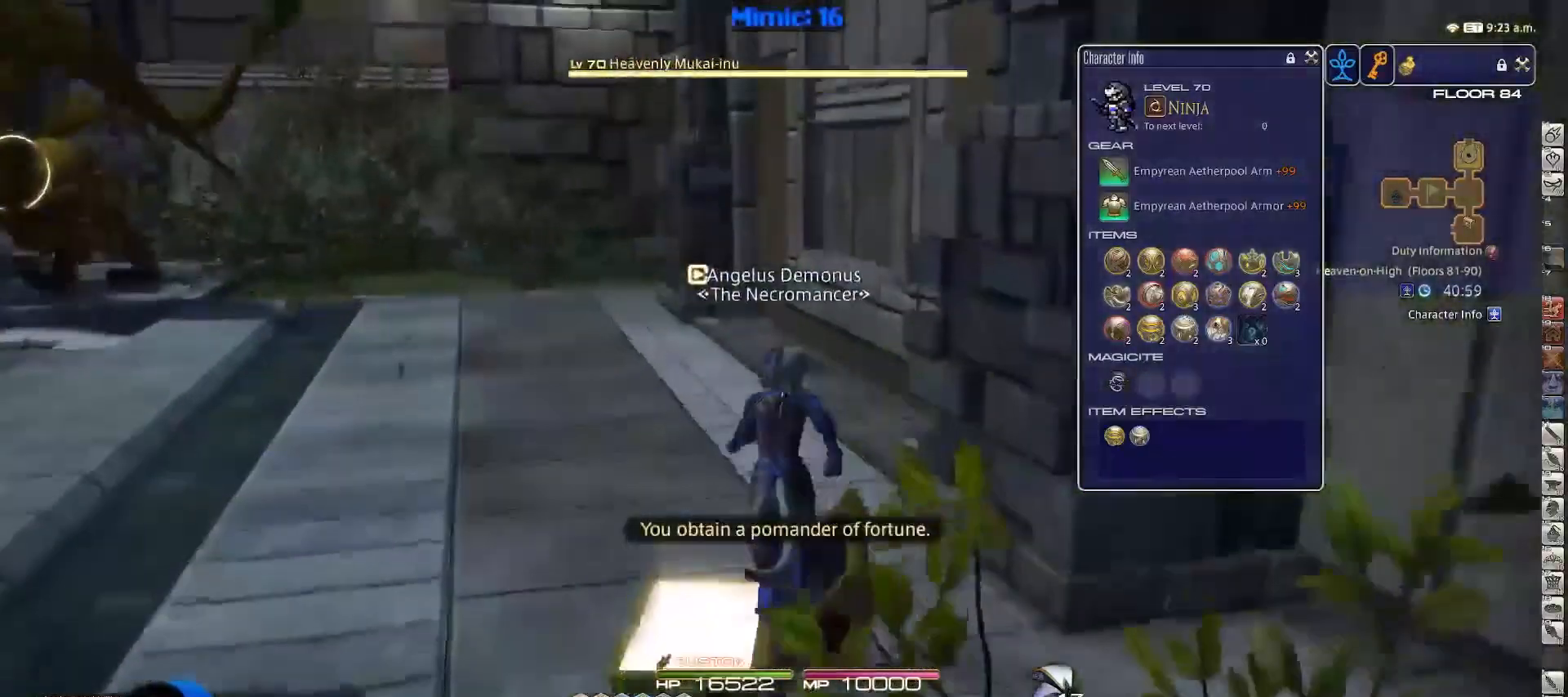
{"keys": ["w"], "events": []}
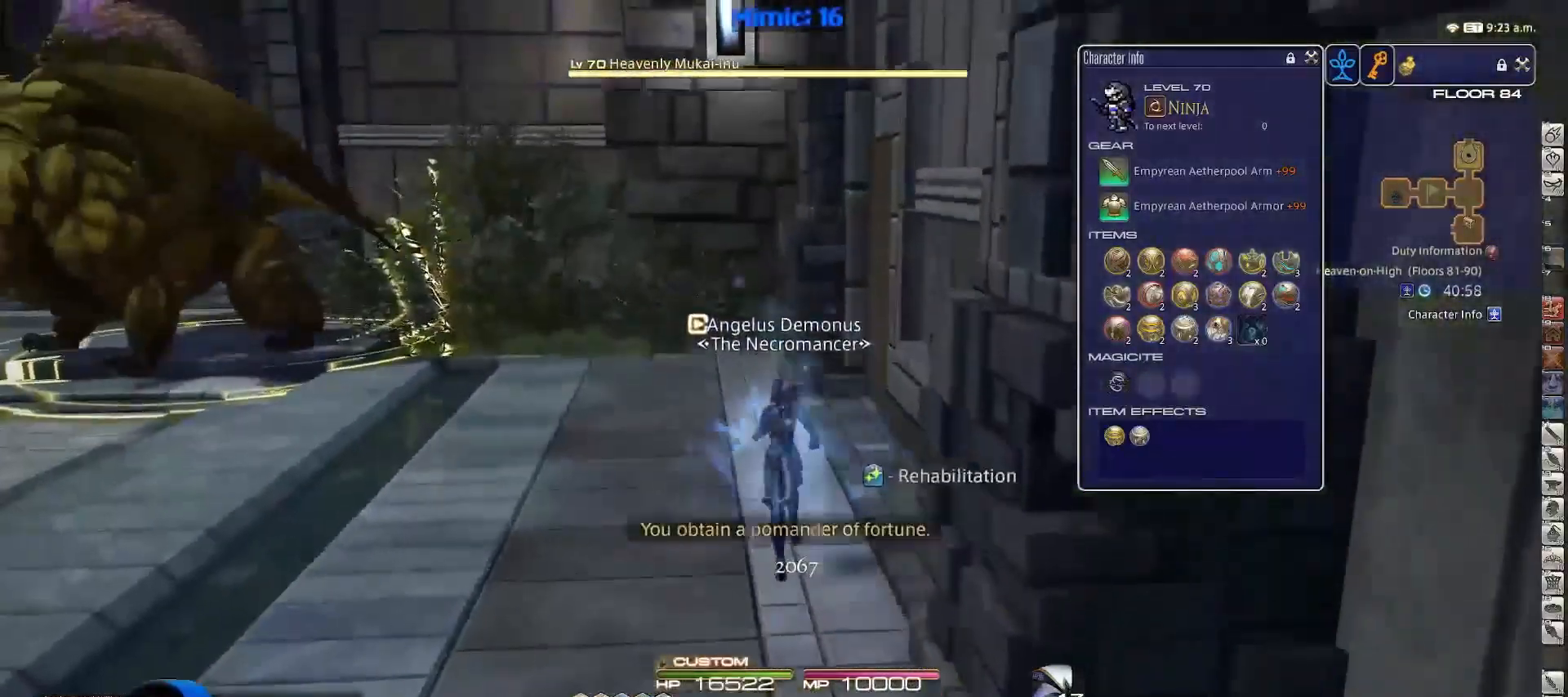
{"keys": ["w"], "events": []}
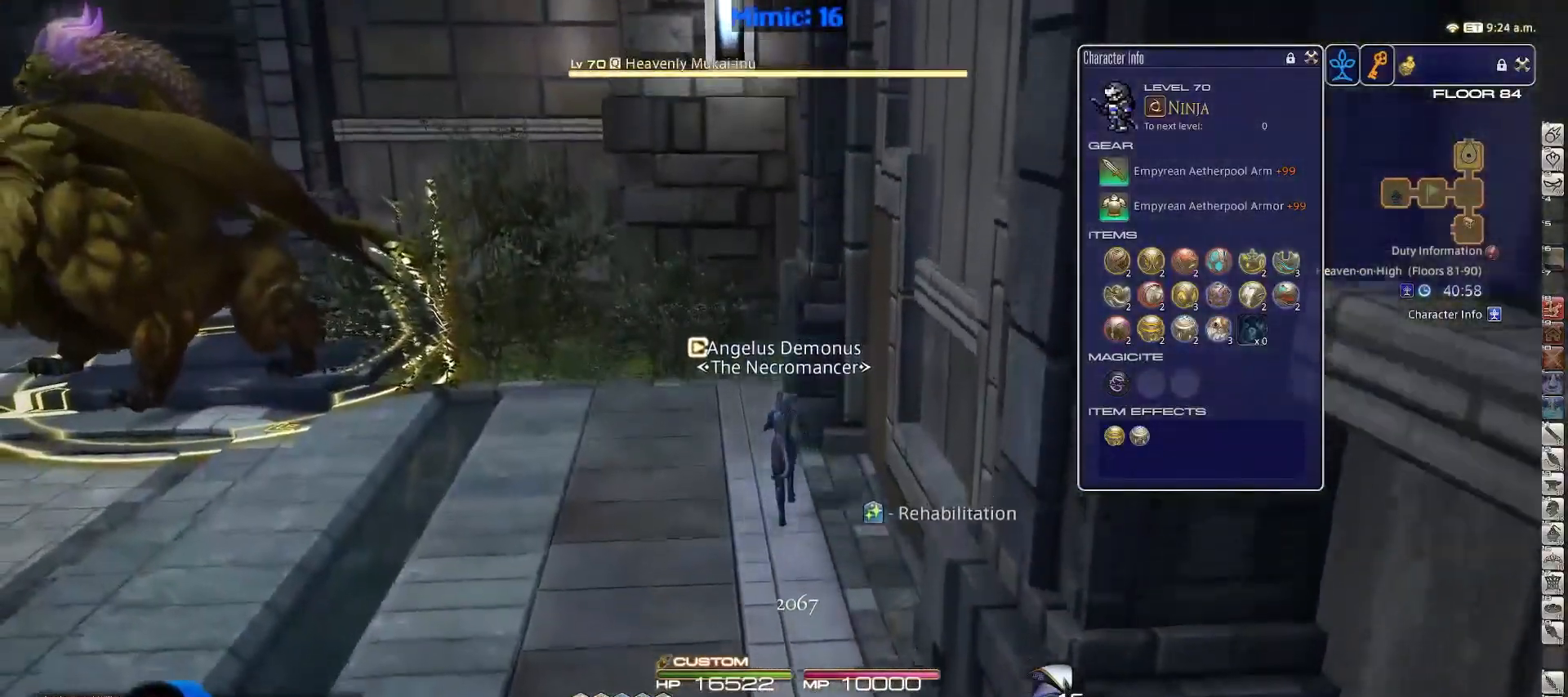
{"keys": ["a", "w"], "events": [[367, "a", "down"]]}
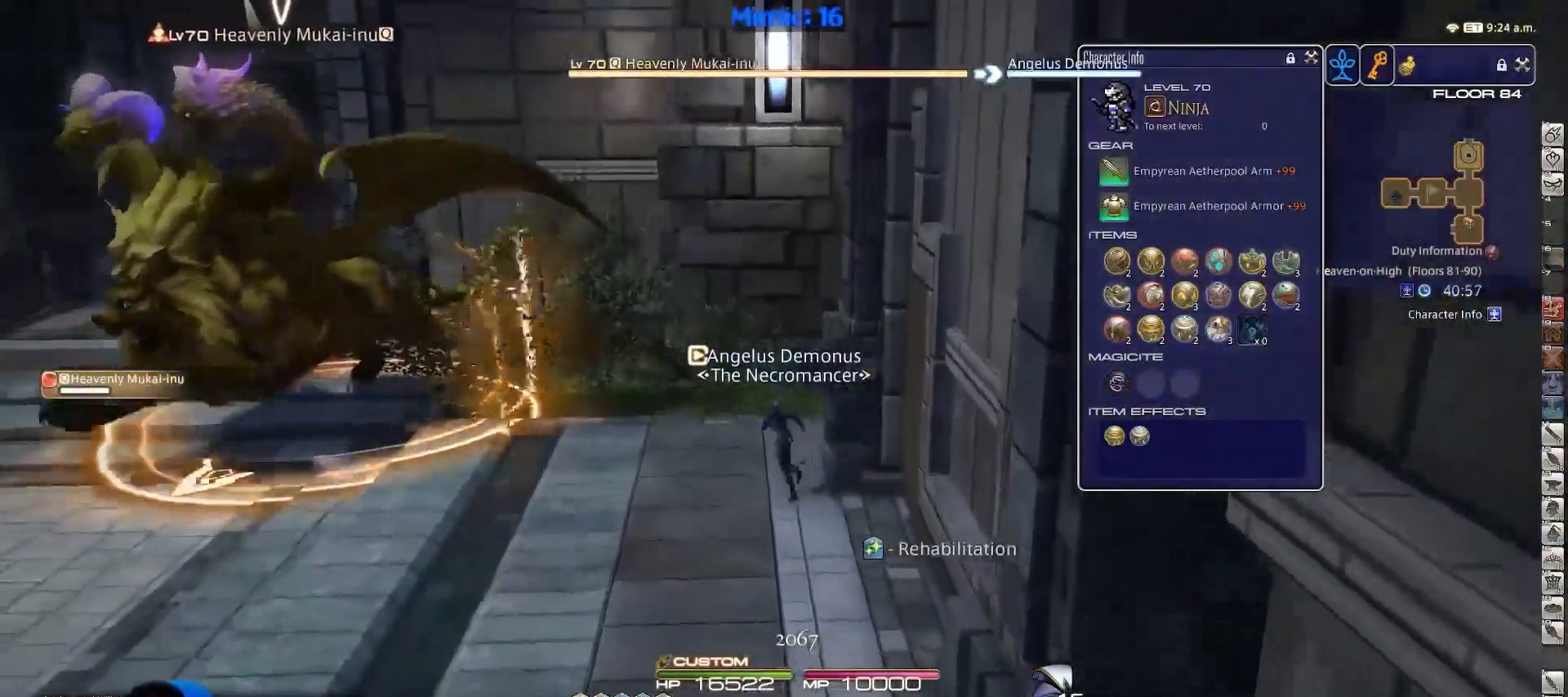
{"keys": ["w"], "events": [[16, "a", "up"], [100, "a", "down"], [383, "a", "up"]]}
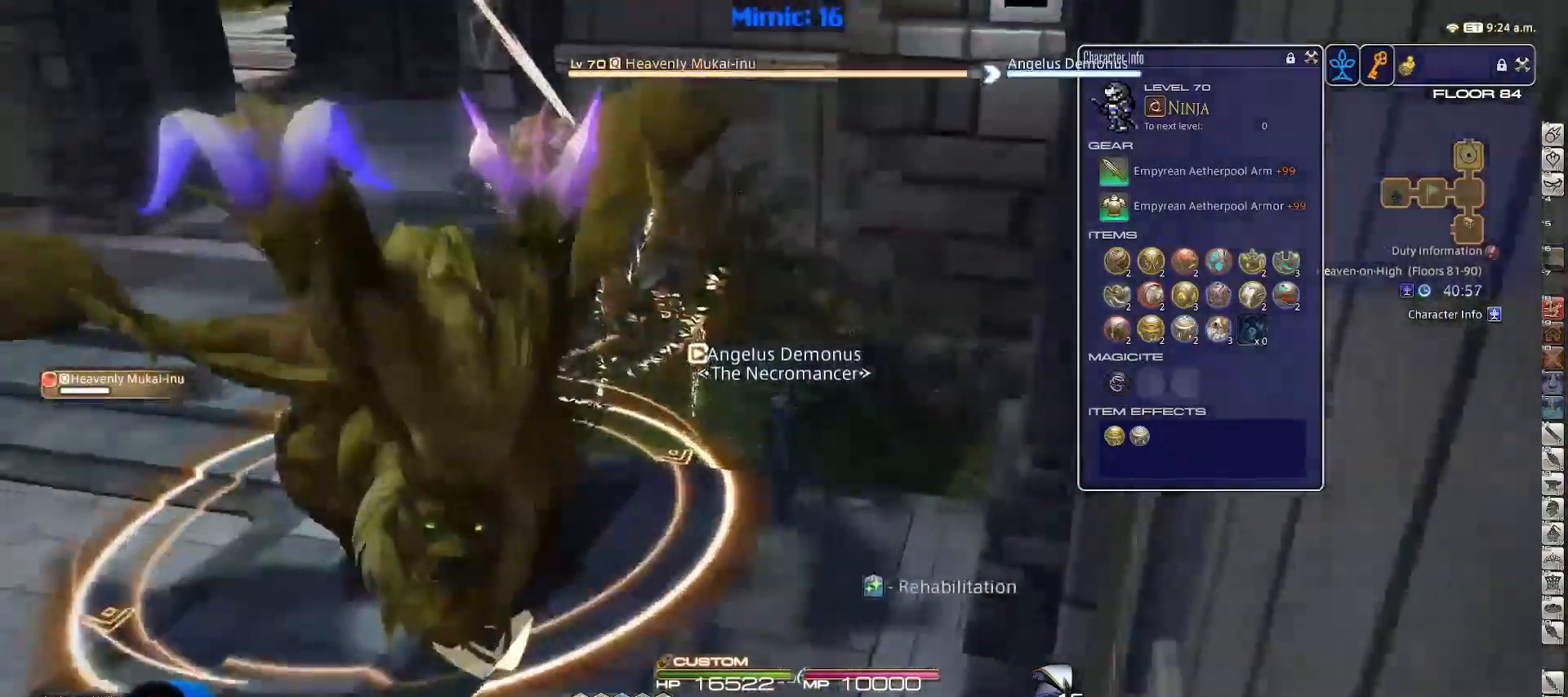
{"keys": ["d", "w"], "events": [[400, "d", "down"]]}
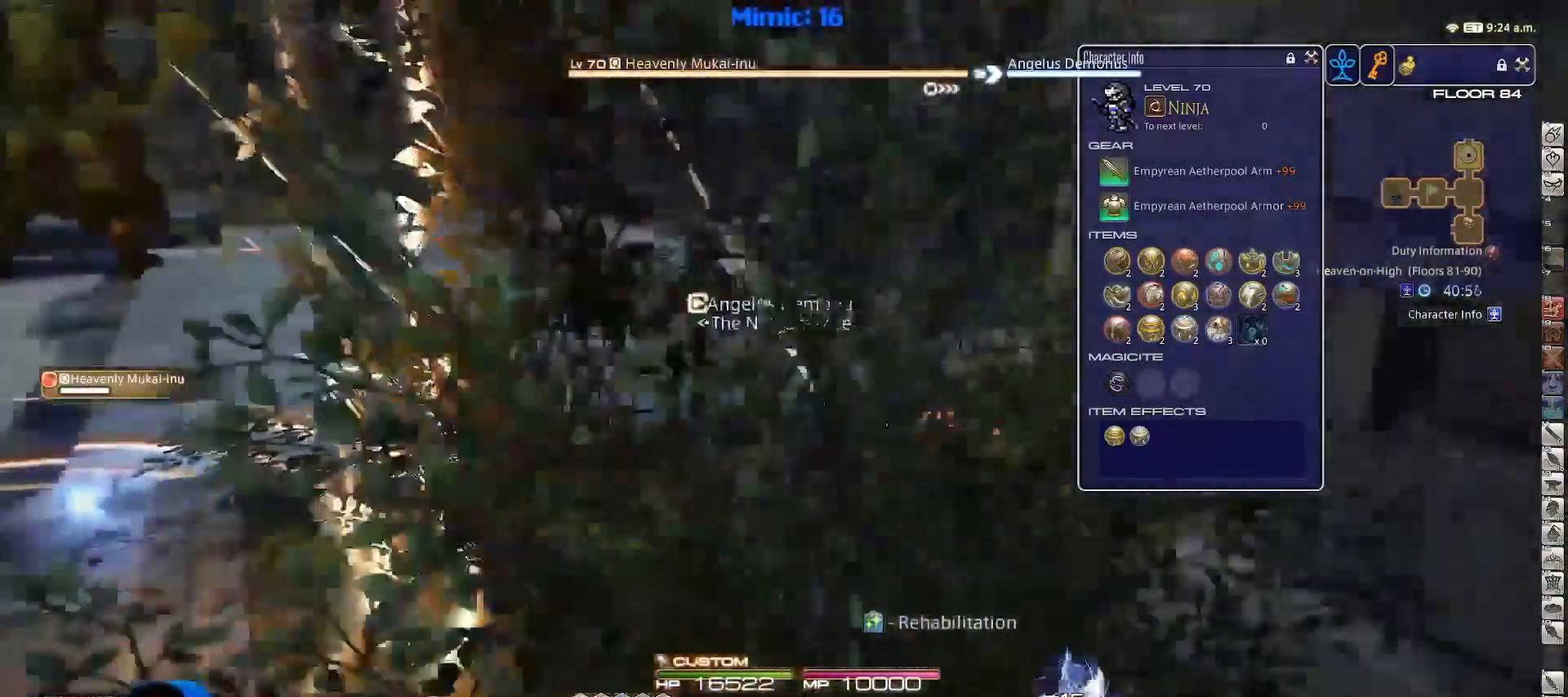
{"keys": ["w"], "events": [[334, "d", "up"]]}
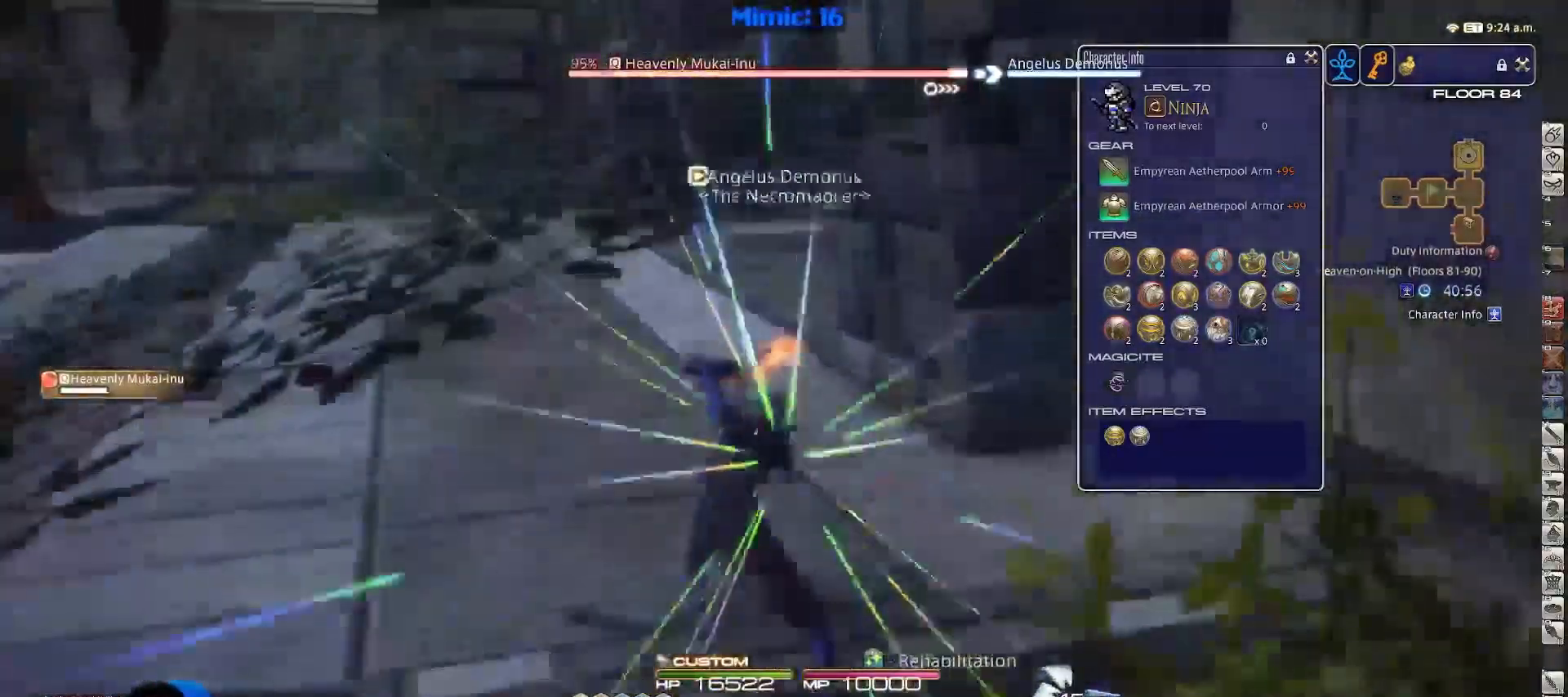
{"keys": ["lbracket", "w"], "events": [[300, "lbracket", "down"]]}
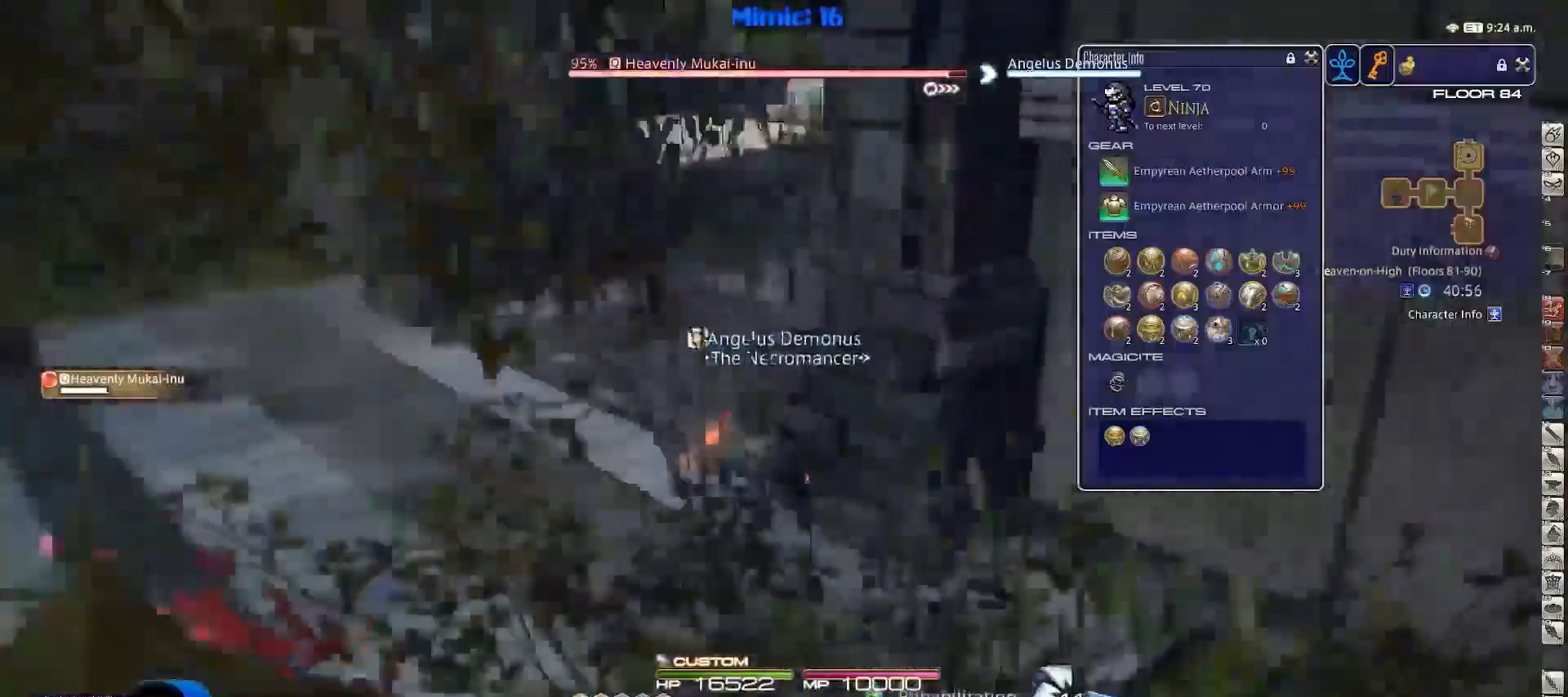
{"keys": ["w"], "events": [[266, "d", "down"], [400, "d", "up"], [500, "lbracket", "up"]]}
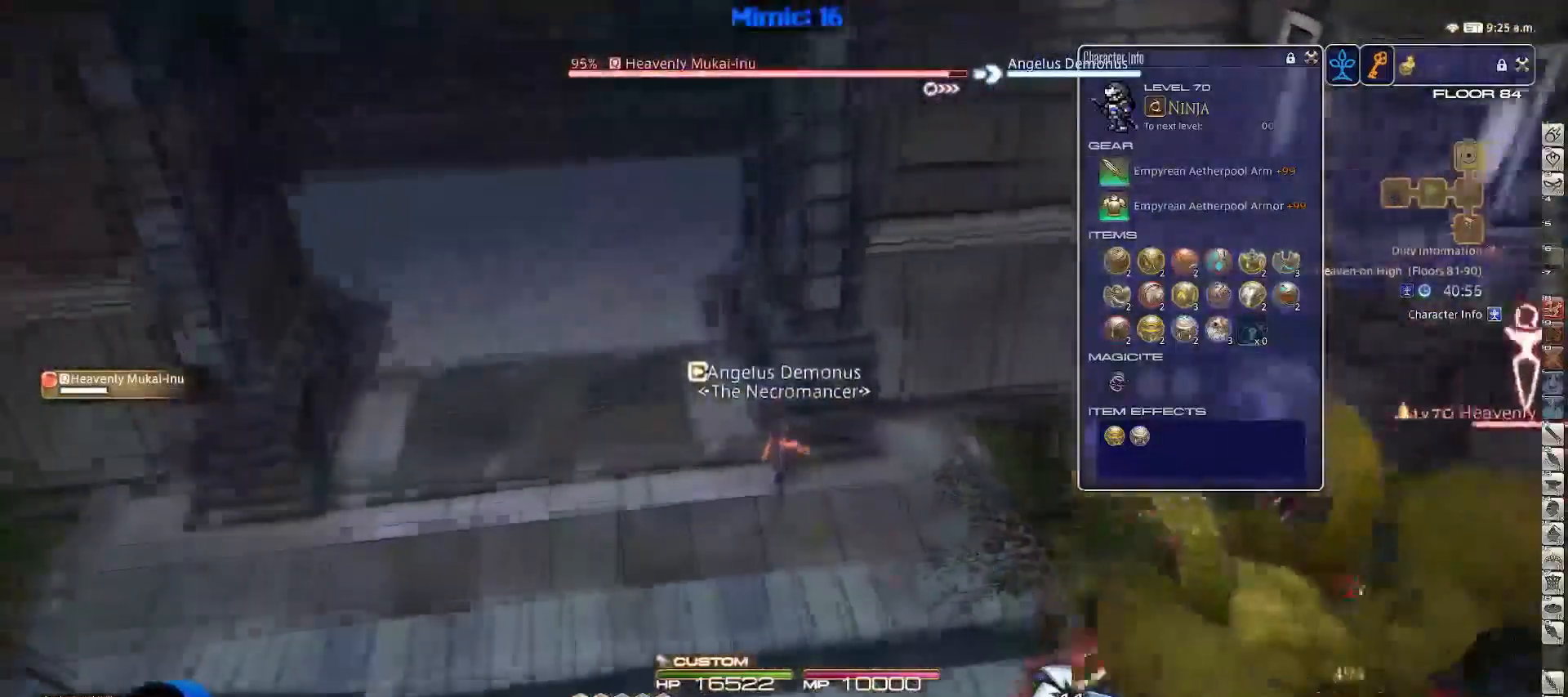
{"keys": ["w"], "events": [[184, "a", "down"], [317, "a", "up"]]}
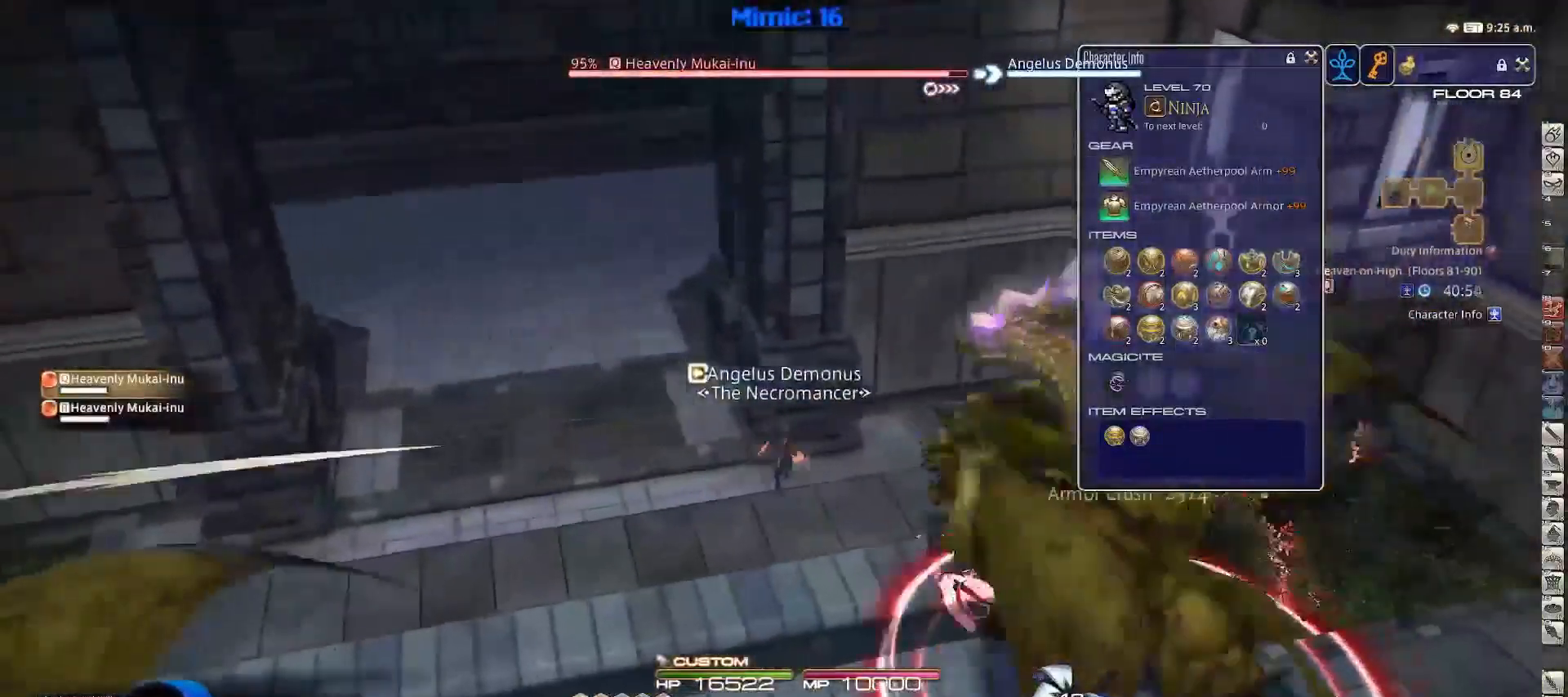
{"keys": ["a", "w"], "events": [[117, "alt_r", "down"], [167, "a", "down"], [301, "w", "up"], [384, "alt_r", "up"], [434, "w", "down"]]}
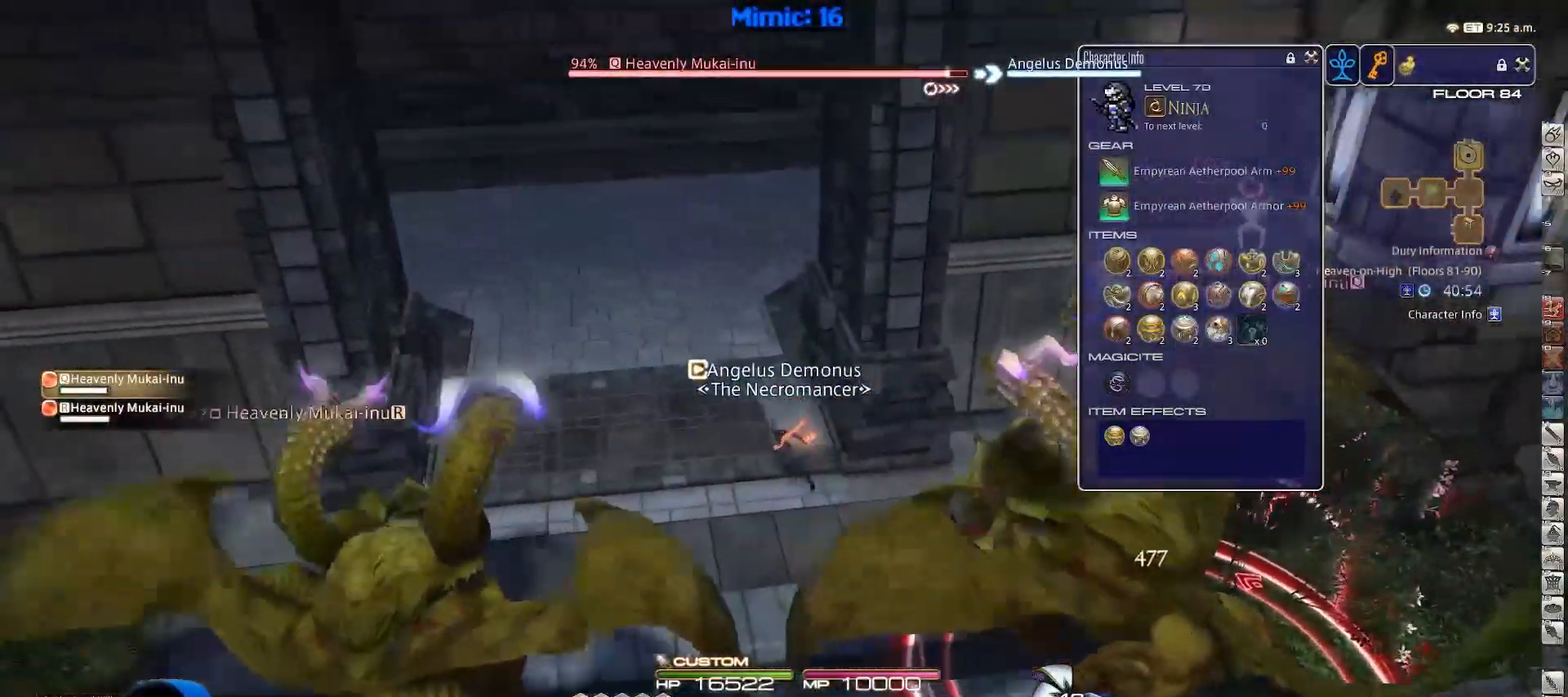
{"keys": ["w"], "events": [[83, "a", "up"], [267, "a", "down"], [400, "a", "up"]]}
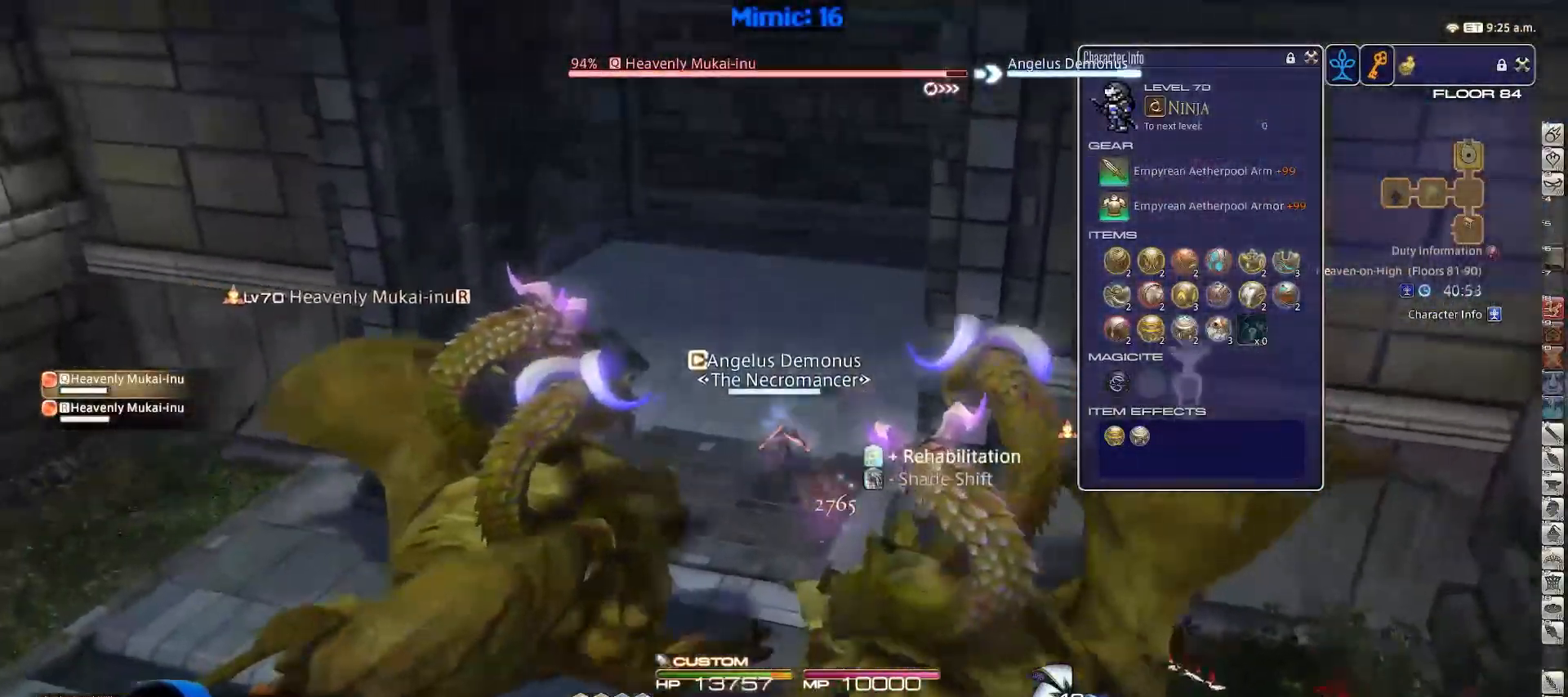
{"keys": ["d", "w"], "events": [[467, "d", "down"]]}
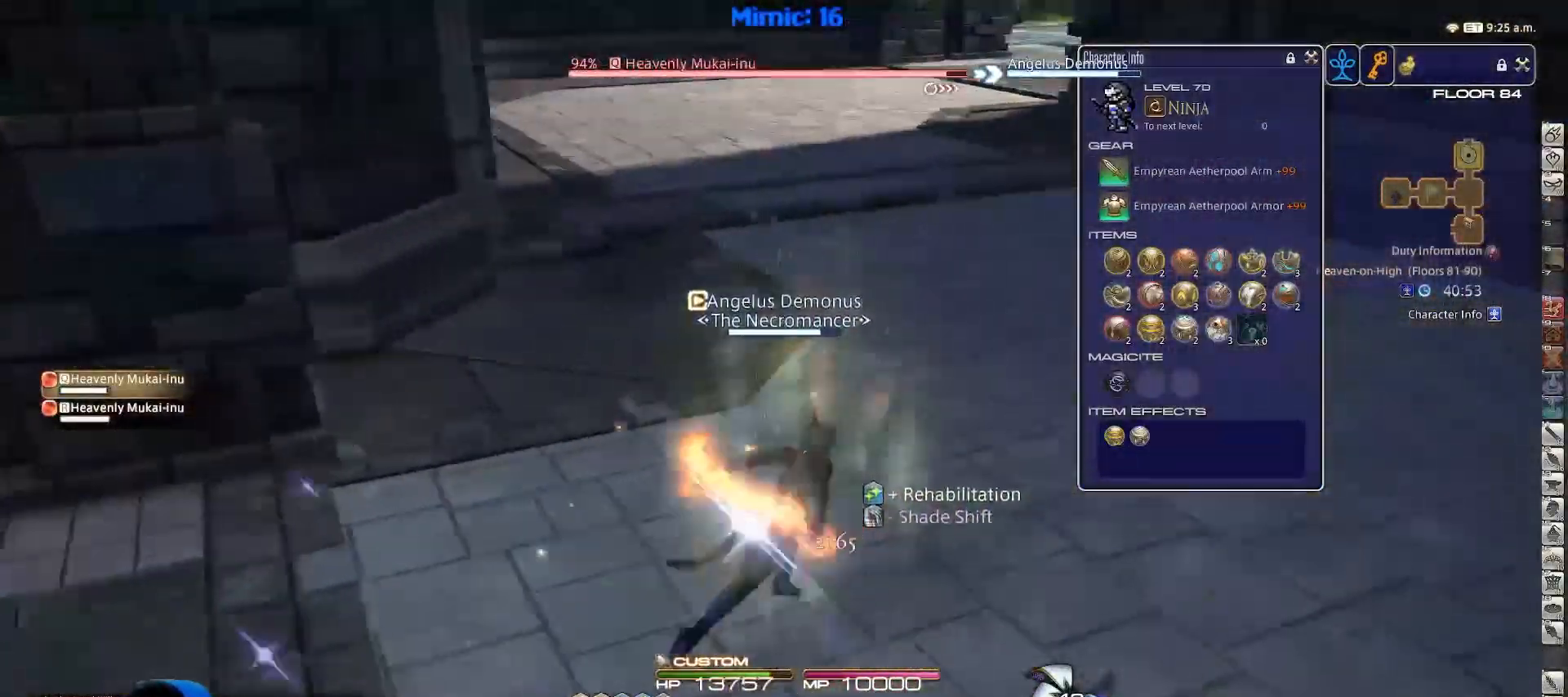
{"keys": ["d", "w"], "events": []}
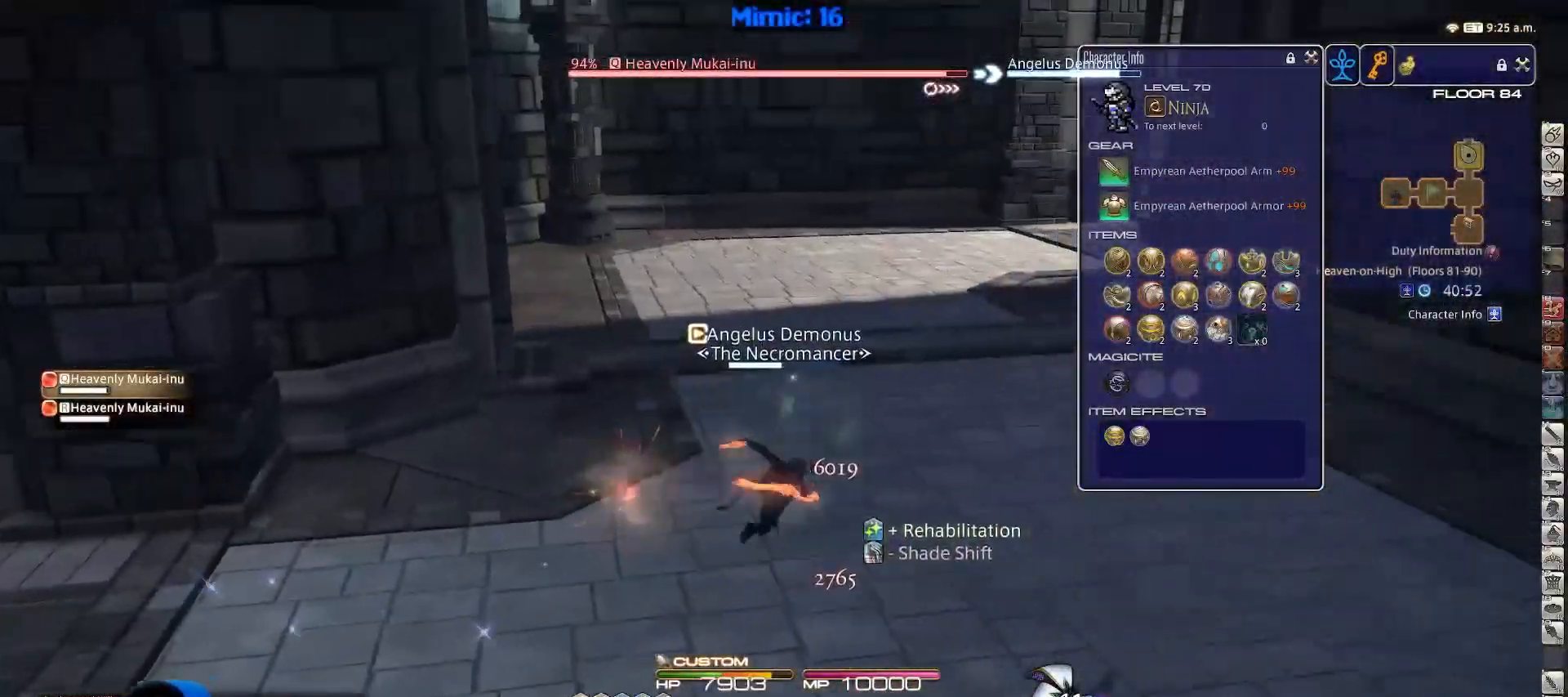
{"keys": ["w"], "events": [[134, "d", "up"], [267, "lbracket", "down"], [368, "lbracket", "up"], [451, "lbracket", "down"], [501, "lbracket", "up"]]}
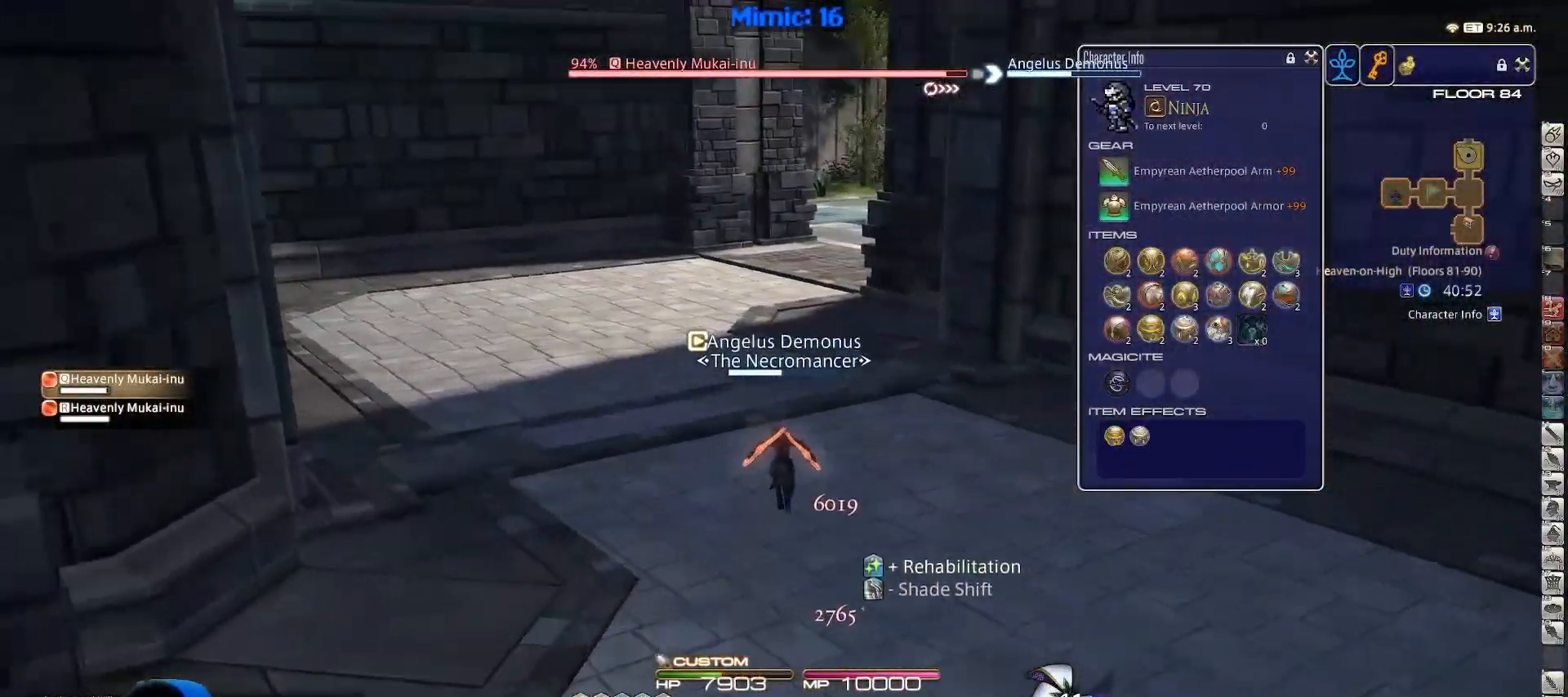
{"keys": ["a", "lbracket", "w"], "events": [[50, "a", "down"], [50, "lbracket", "down"], [234, "lbracket", "up"], [417, "lbracket", "down"]]}
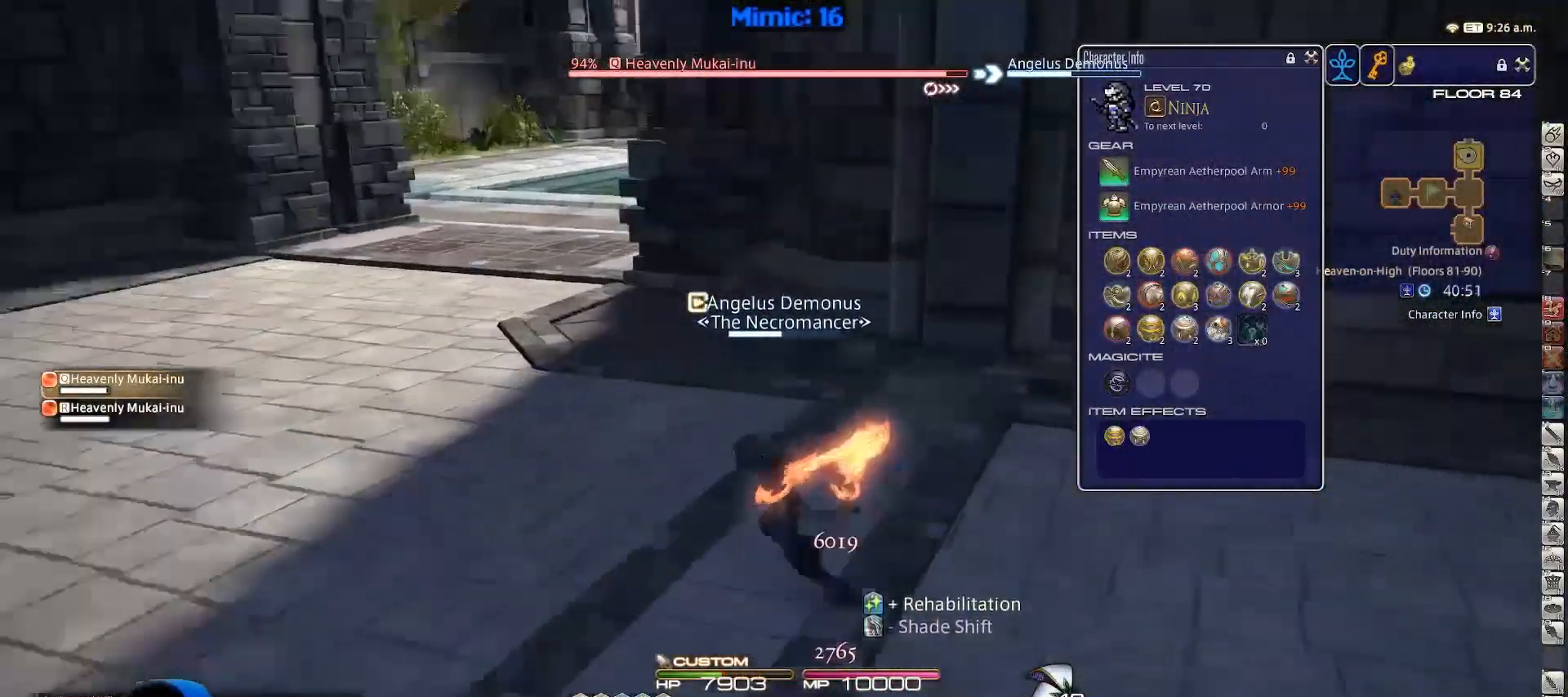
{"keys": ["a", "lbracket", "w"], "events": [[100, "lbracket", "up"], [300, "lbracket", "down"], [383, "lbracket", "up"], [433, "lbracket", "down"]]}
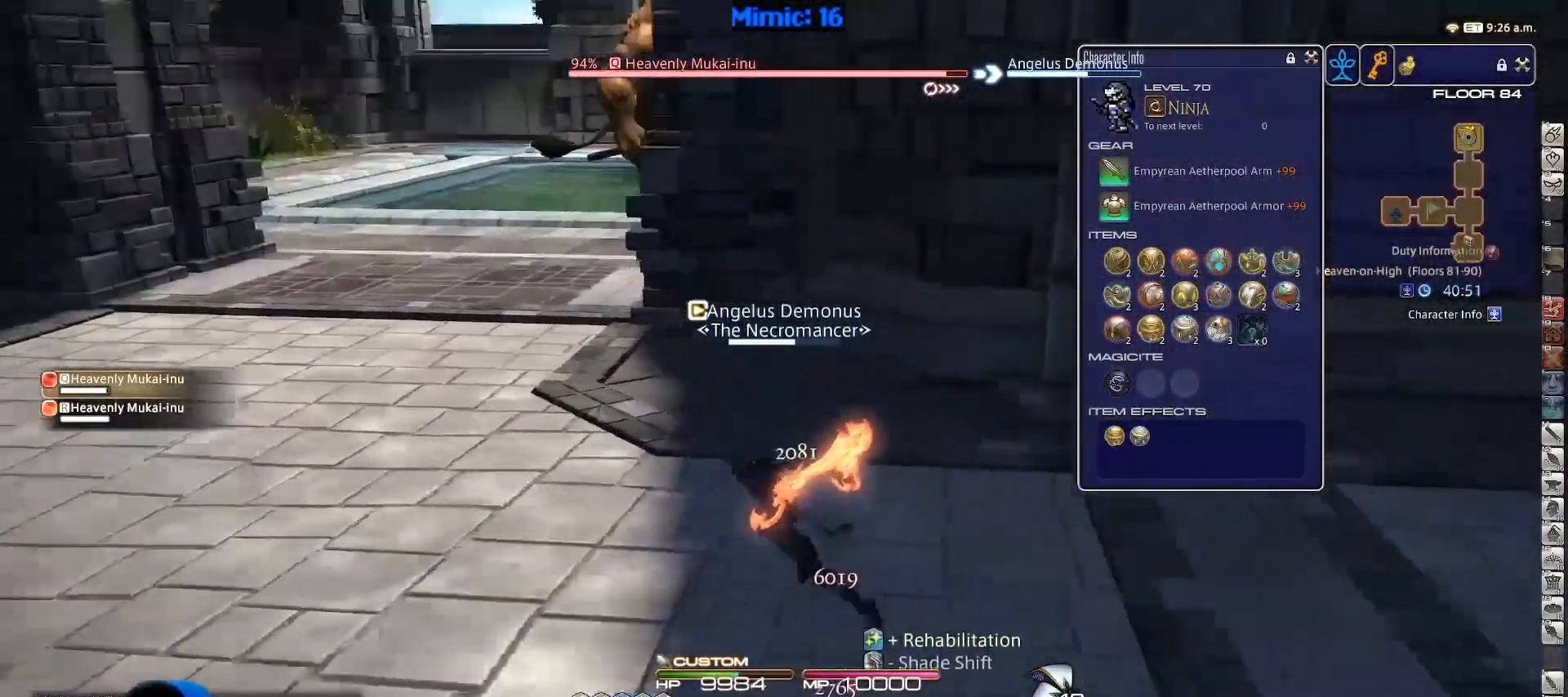
{"keys": ["a", "w"], "events": [[117, "lbracket", "up"], [317, "lbracket", "down"], [500, "lbracket", "up"]]}
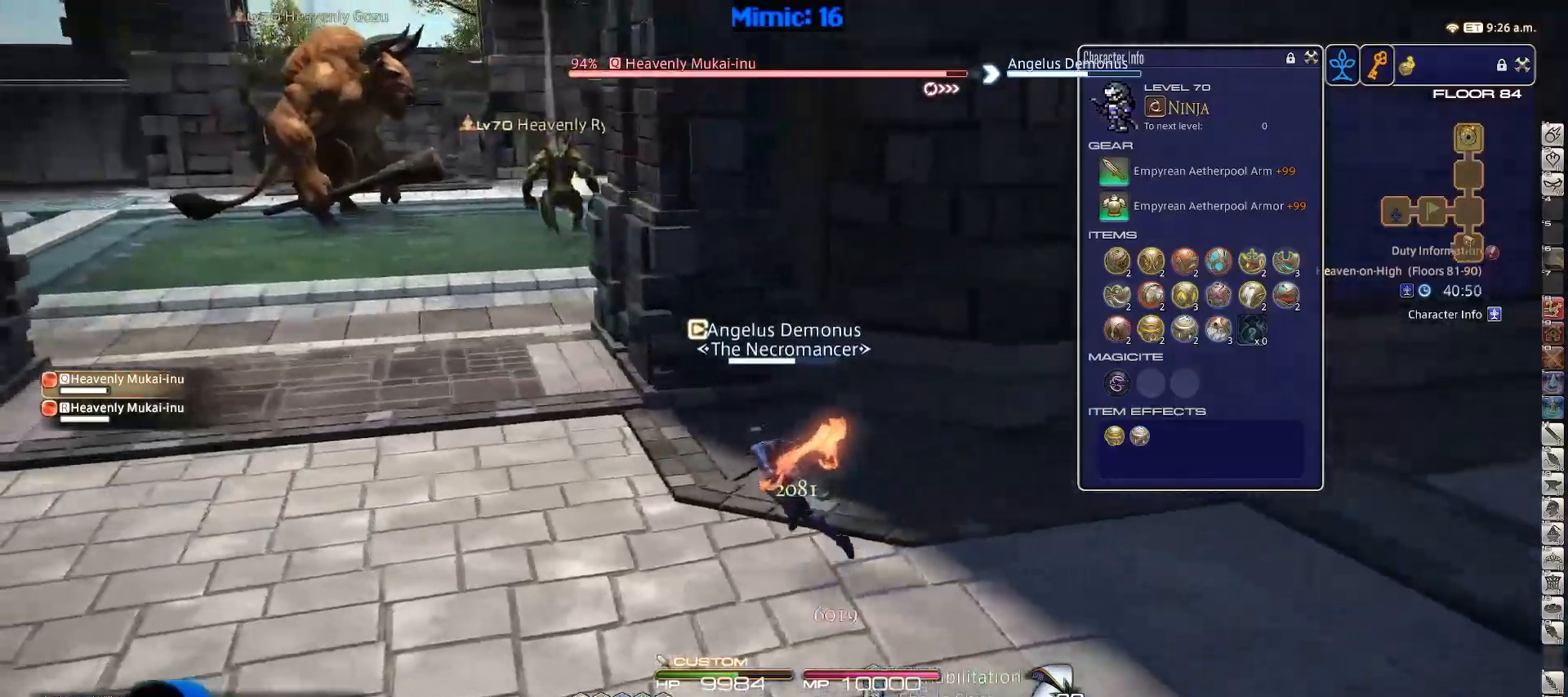
{"keys": ["a", "w"], "events": [[184, "lbracket", "down"], [284, "lbracket", "up"], [368, "lbracket", "down"], [468, "lbracket", "up"]]}
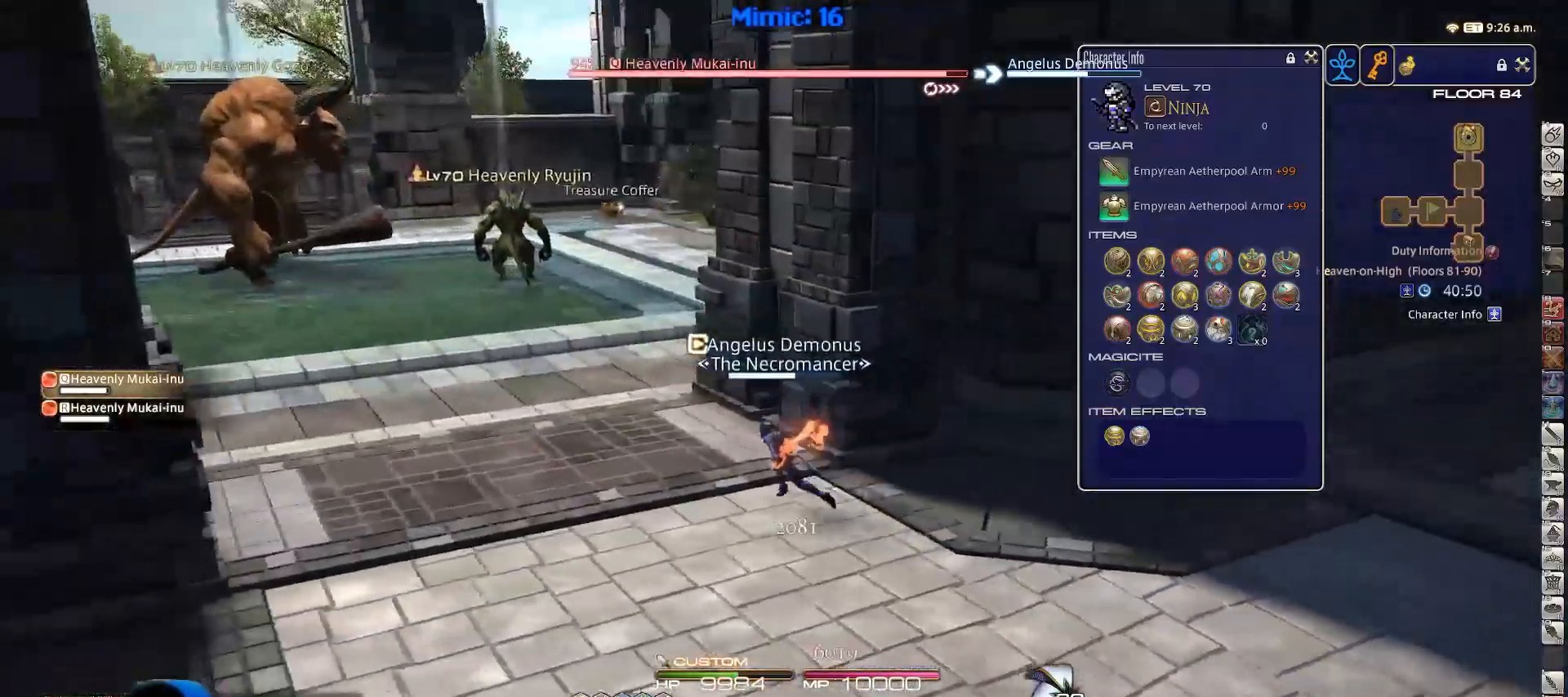
{"keys": [], "events": [[150, "a", "up"], [200, "w", "up"], [300, "a", "down"], [300, "w", "down"], [434, "a", "up"], [434, "w", "up"]]}
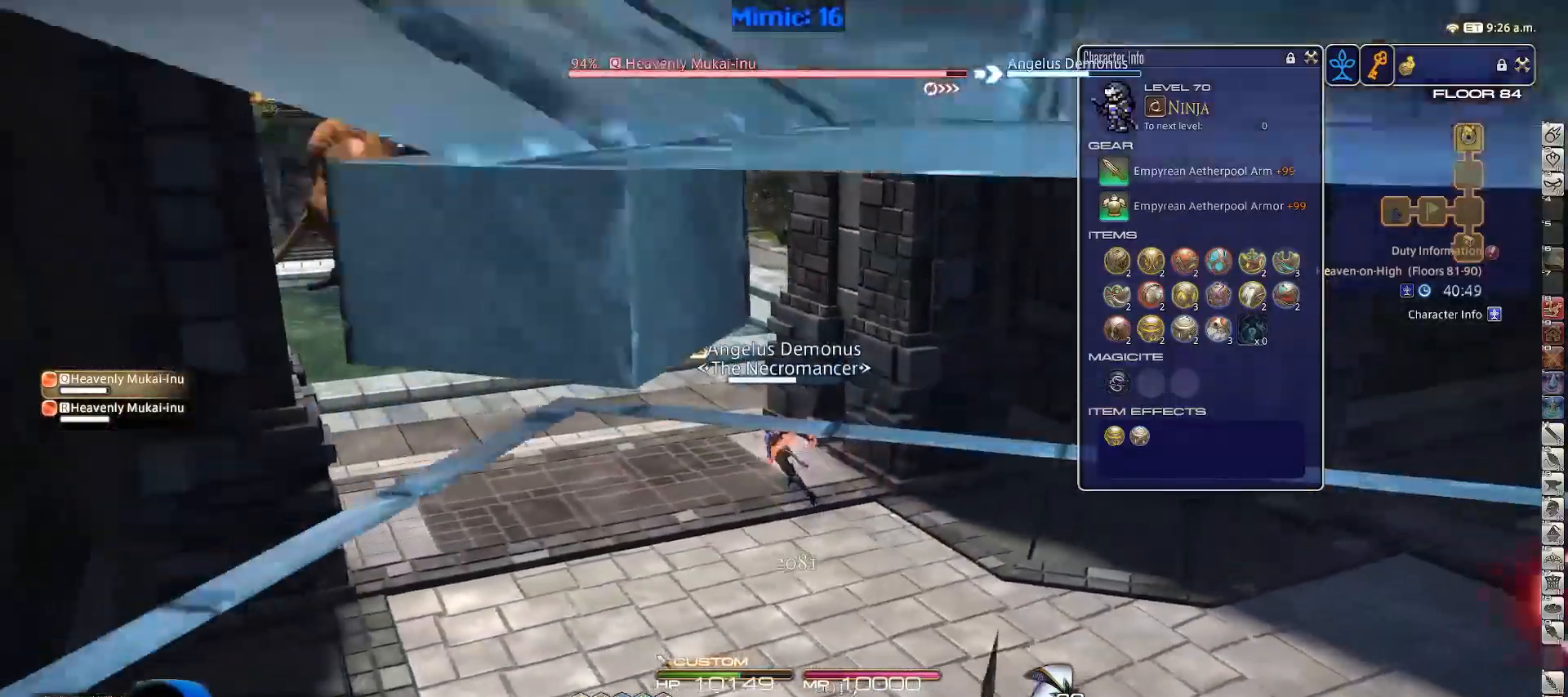
{"keys": ["a", "w"], "events": [[33, "a", "down"], [33, "w", "down"], [166, "a", "up"], [216, "lbracket", "down"], [300, "a", "down"], [300, "lbracket", "up"], [350, "lbracket", "down"], [500, "lbracket", "up"]]}
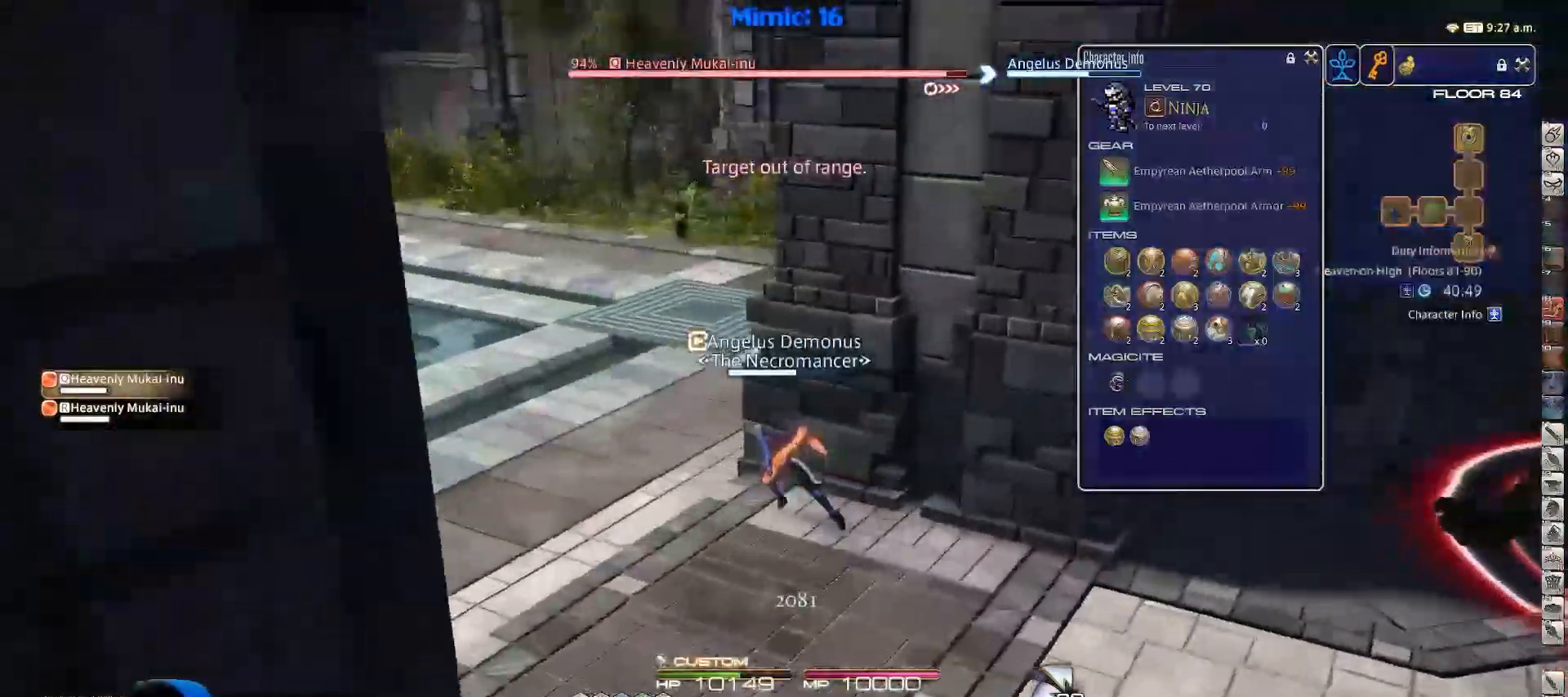
{"keys": ["w"], "events": [[133, "lbracket", "down"], [184, "lbracket", "up"], [234, "lbracket", "down"], [284, "a", "up"], [417, "lbracket", "up"]]}
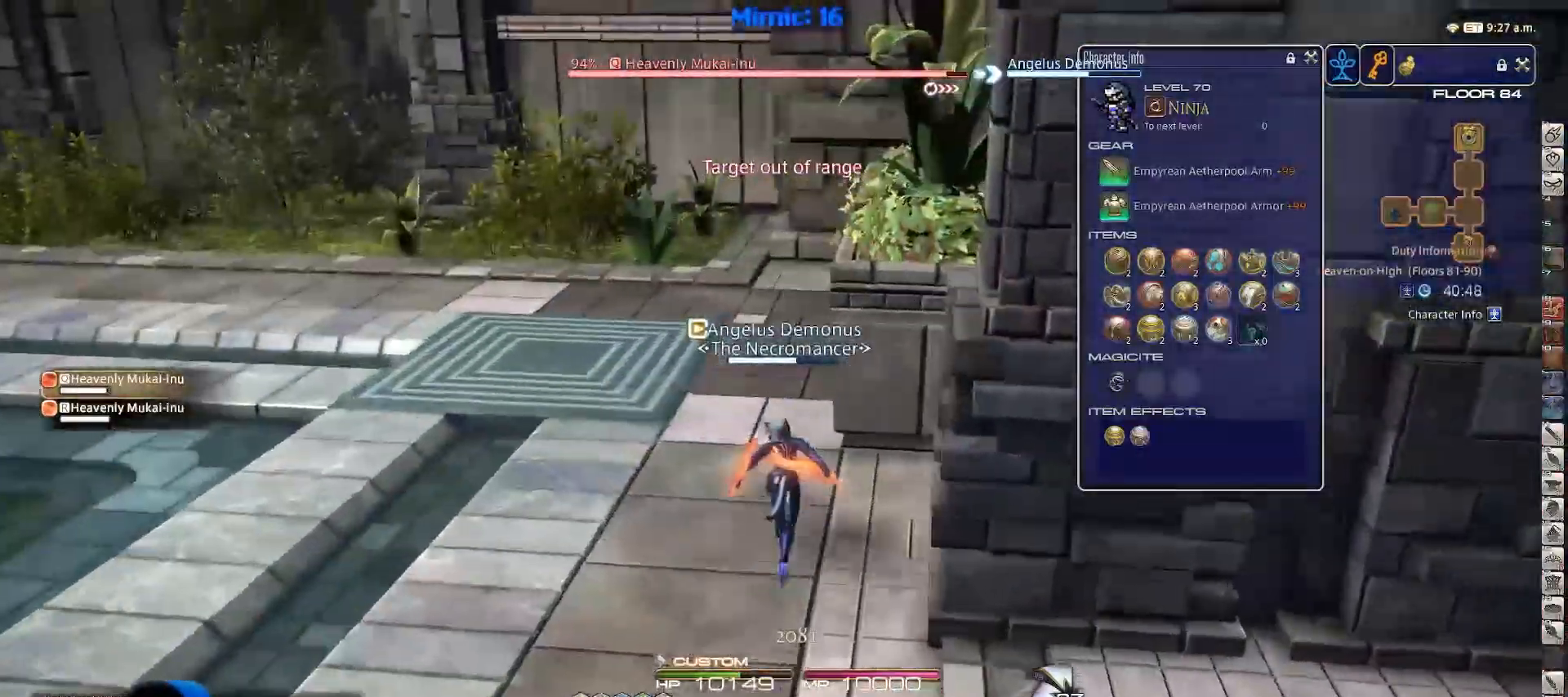
{"keys": ["w"], "events": []}
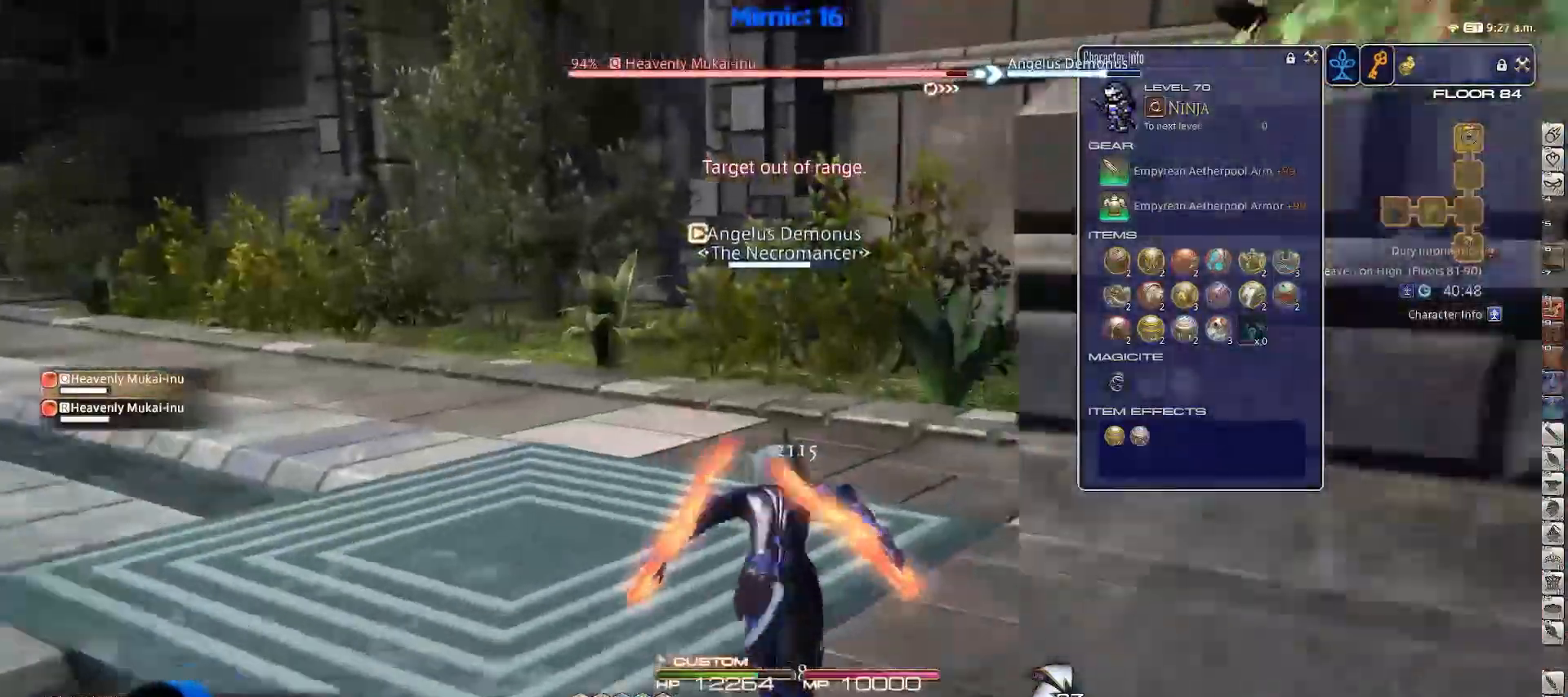
{"keys": ["d", "w"], "events": [[267, "d", "down"]]}
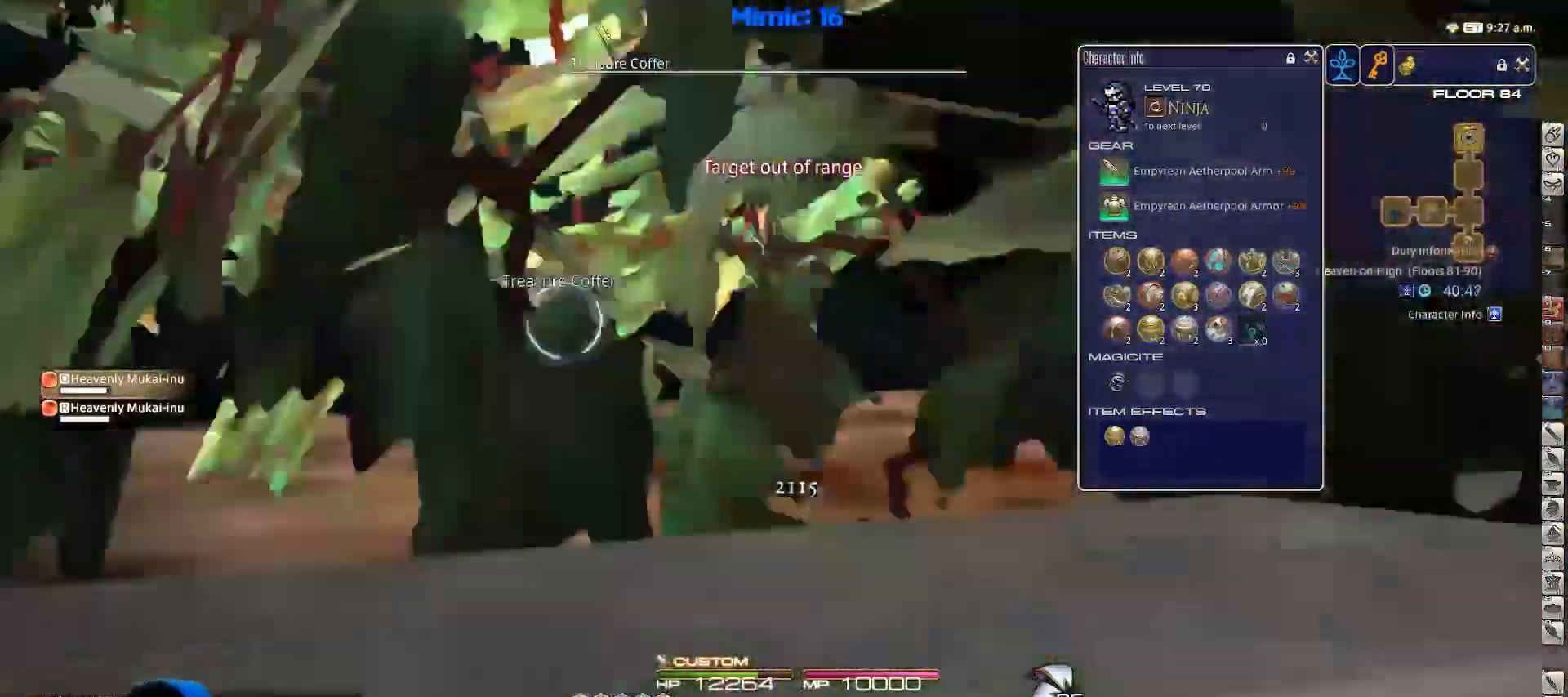
{"keys": ["w"], "events": [[183, "d", "up"]]}
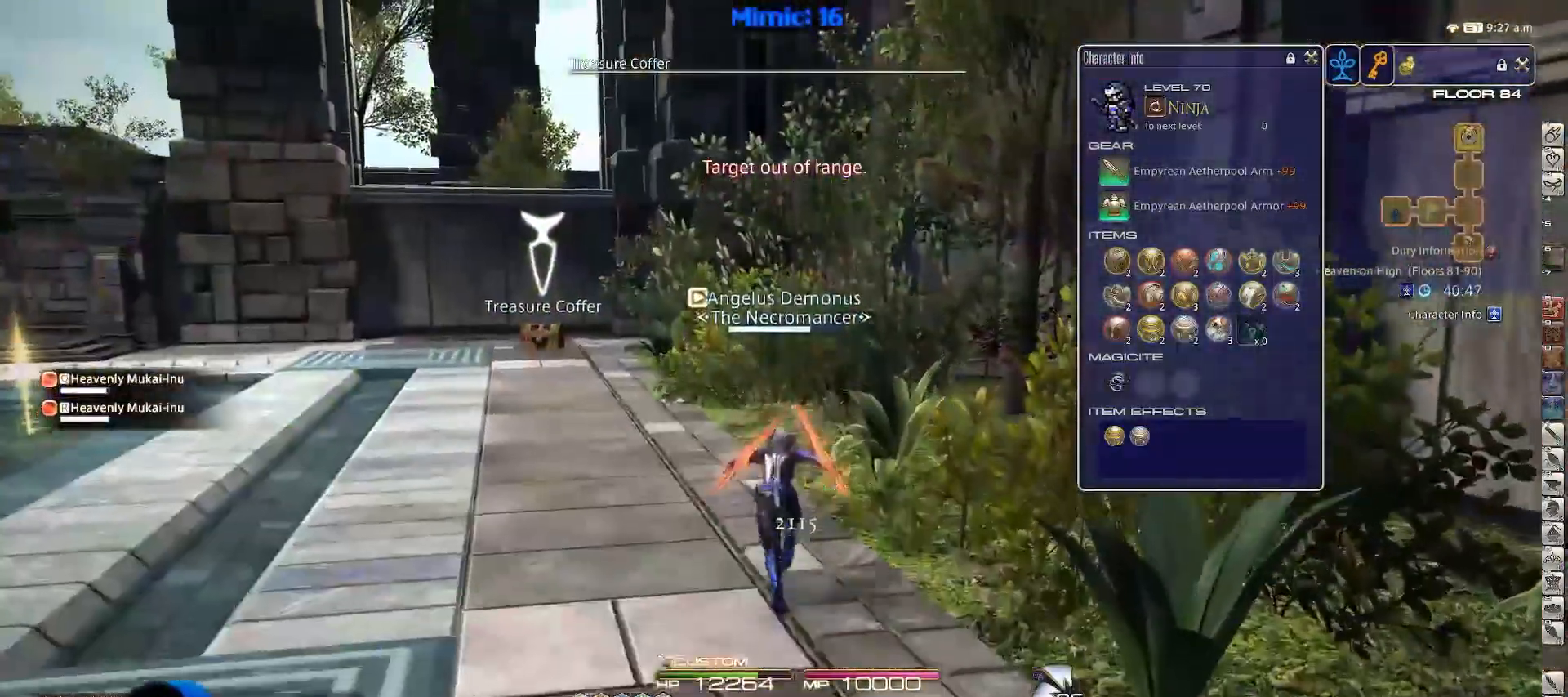
{"keys": ["w"], "events": []}
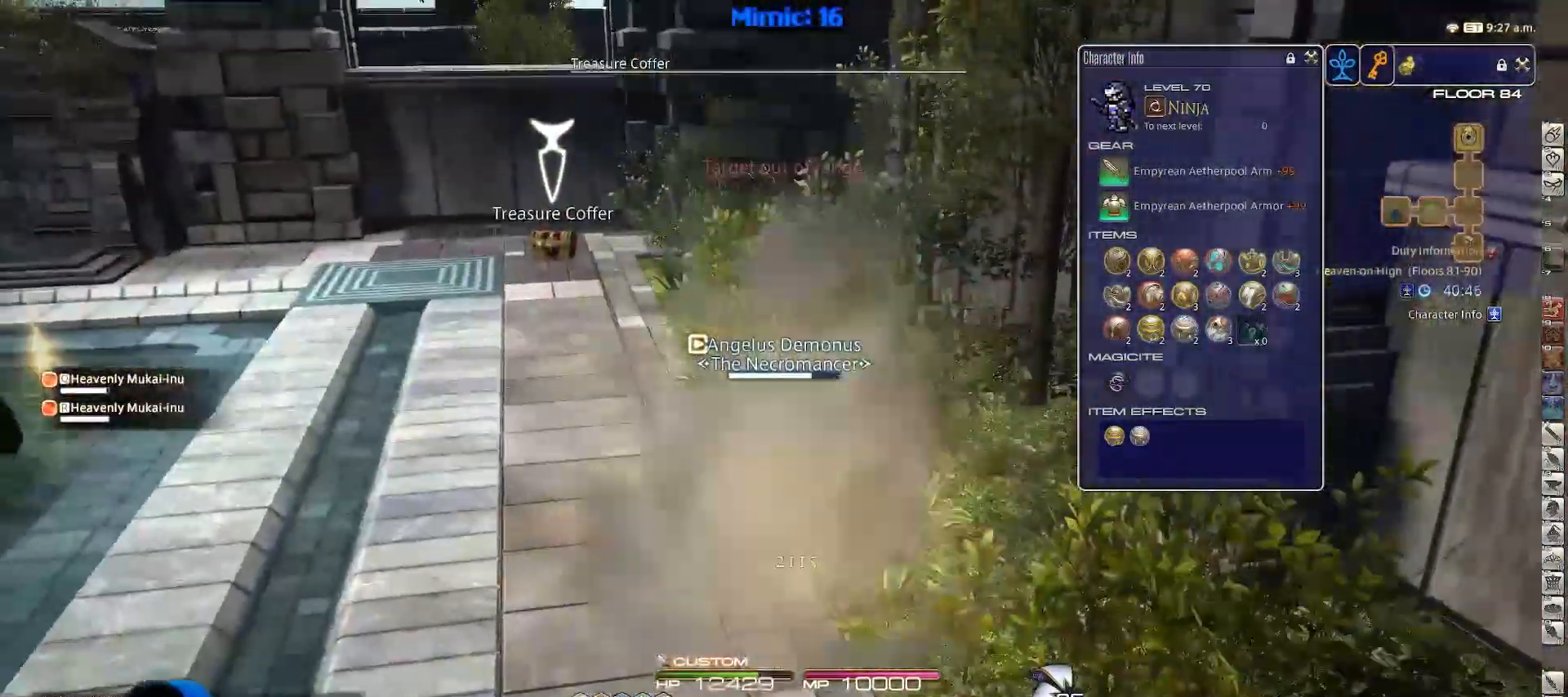
{"keys": ["w"], "events": [[201, "lbracket", "down"], [384, "lbracket", "up"]]}